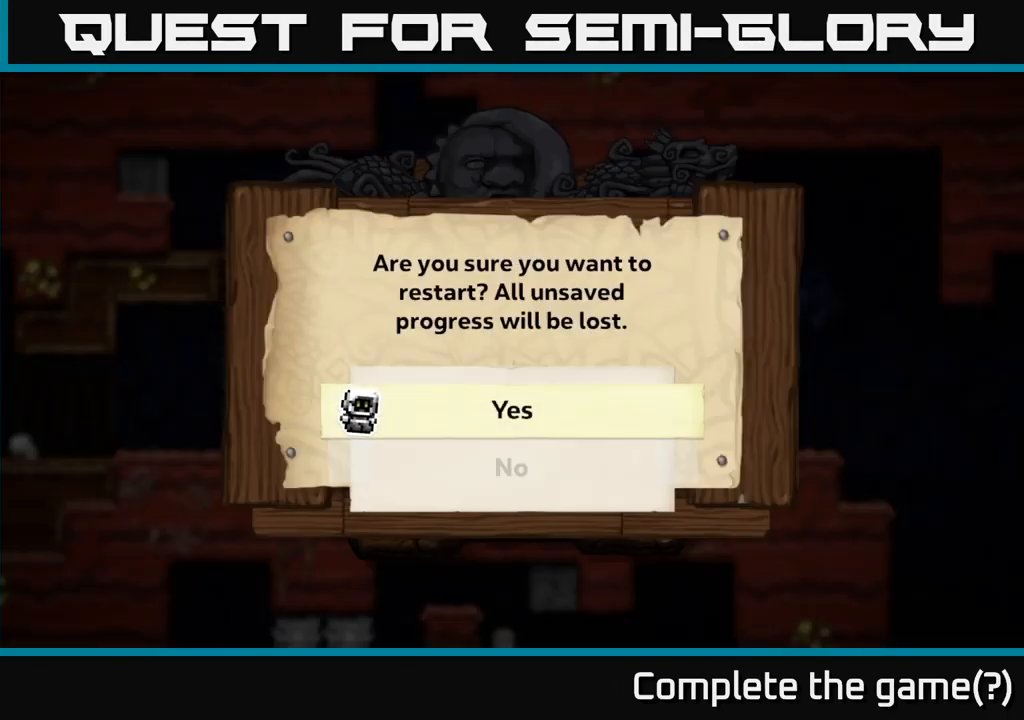
Gameplay with a controller (Xbox layout); each line is a JSON object with the inputs held at the frame after it (dt_ms = milliseconds from this image to that frame). "events" lists button and stick changes between this image and that frame as [ms after this image, input, new state], when the widget could be followed in between. Not read: right_stick.
{"dt_ms": 500, "buttons": [], "left_stick": "center", "events": [[117, "A", "down"], [184, "A", "up"]]}
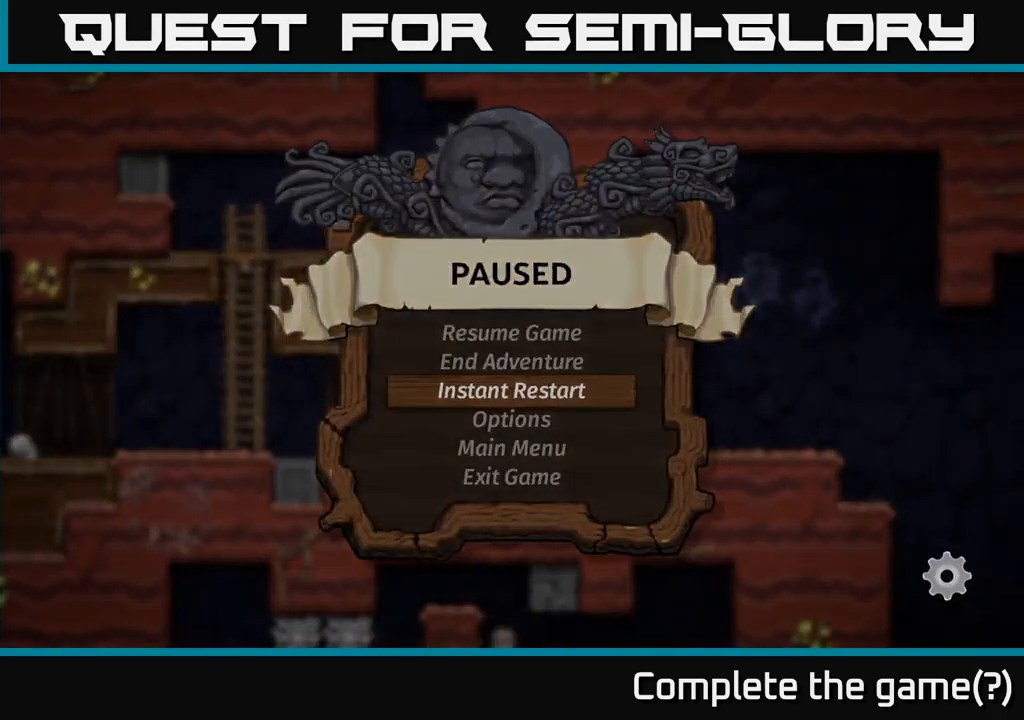
{"dt_ms": 500, "buttons": [], "left_stick": "center", "events": []}
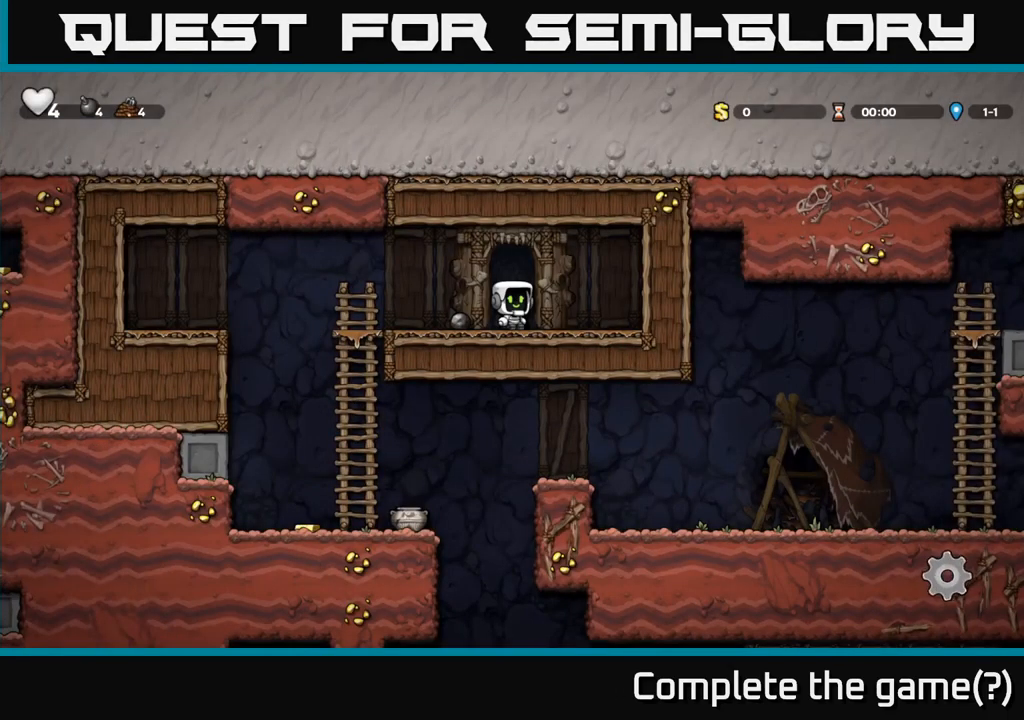
{"dt_ms": 500, "buttons": [], "left_stick": "left", "events": [[167, "left_stick", "left"], [334, "A", "down"], [434, "A", "up"]]}
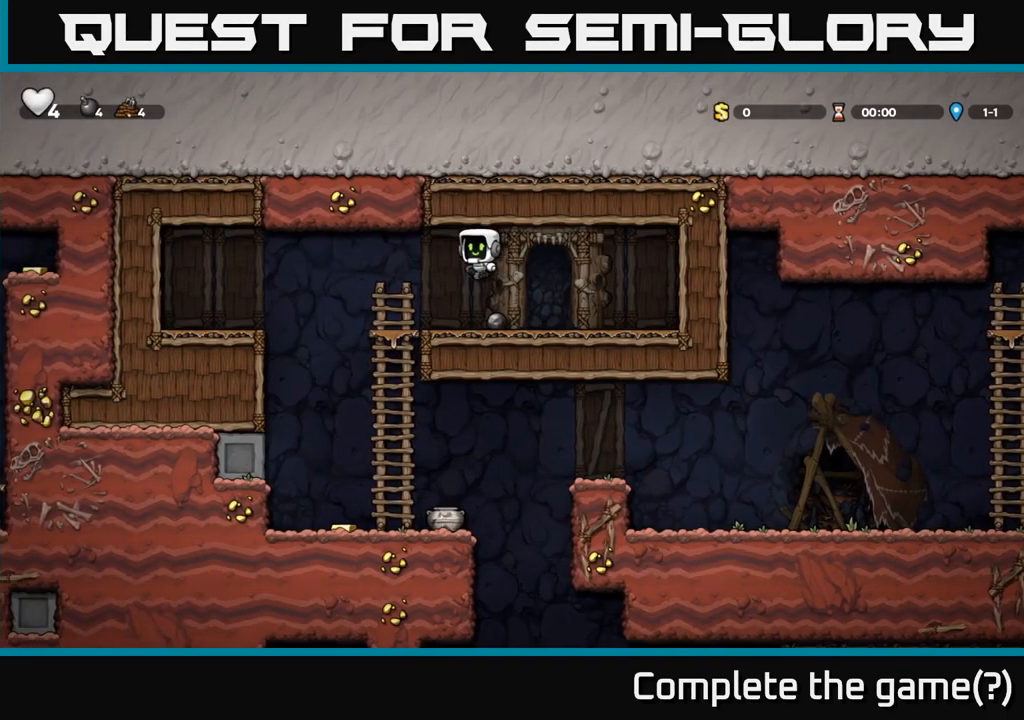
{"dt_ms": 500, "buttons": [], "left_stick": "left", "events": [[317, "left_stick", "center"], [450, "left_stick", "left"]]}
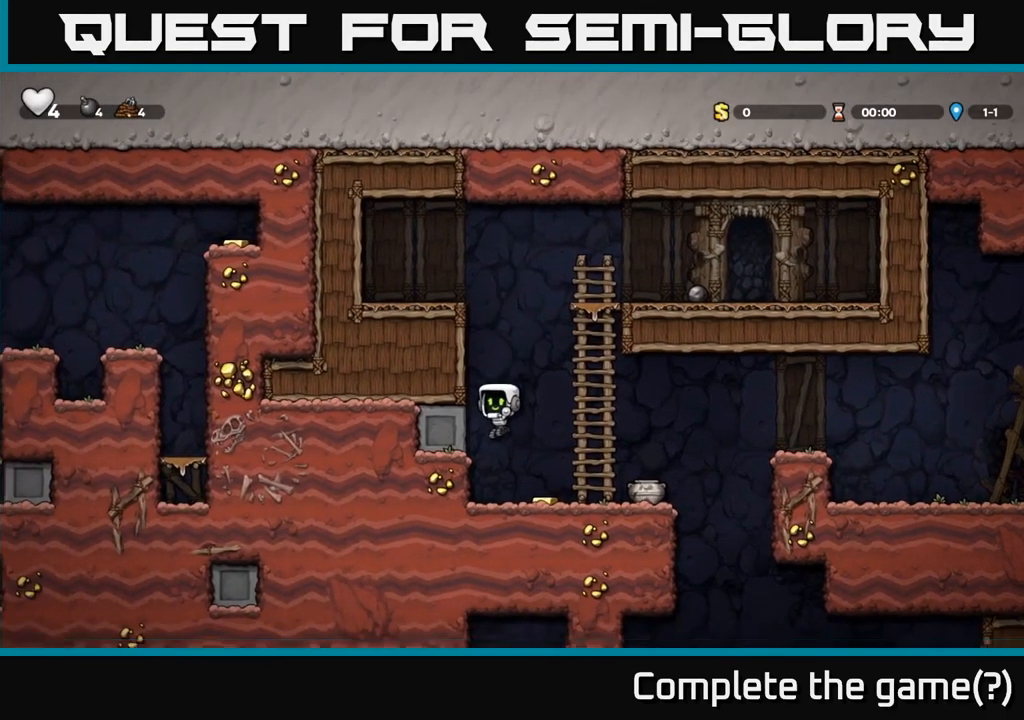
{"dt_ms": 500, "buttons": [], "left_stick": "down", "events": [[34, "left_stick", "down"], [284, "left_stick", "right"], [334, "left_stick", "down"], [400, "X", "down"], [467, "X", "up"]]}
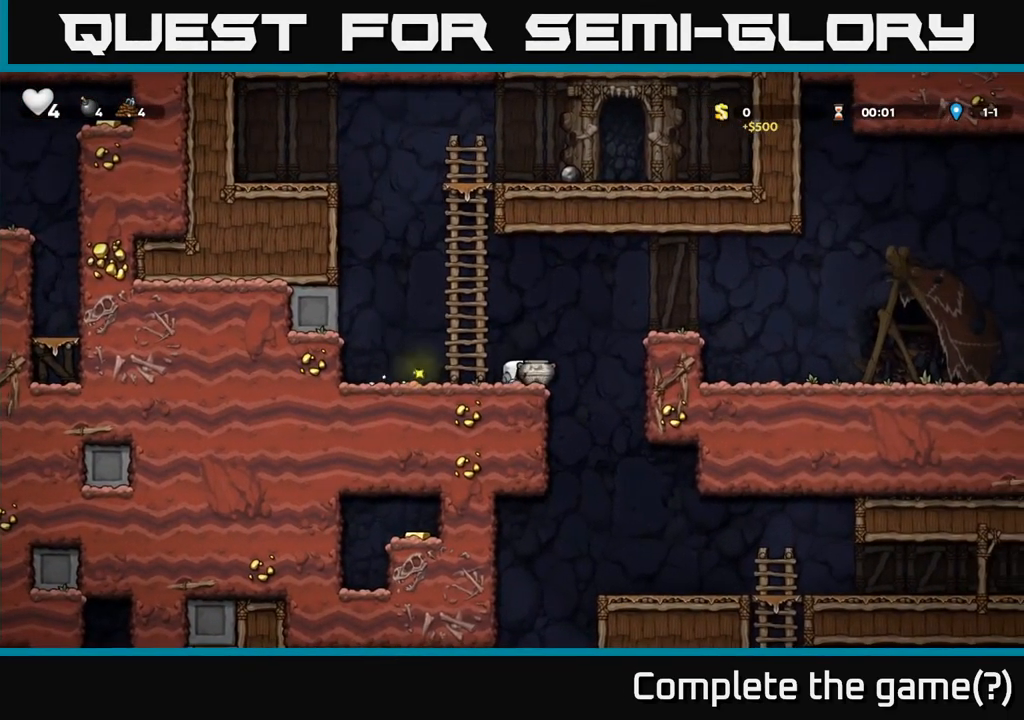
{"dt_ms": 500, "buttons": [], "left_stick": "center", "events": [[17, "left_stick", "right"], [50, "A", "down"], [283, "A", "up"], [283, "X", "down"], [350, "X", "up"], [450, "left_stick", "center"]]}
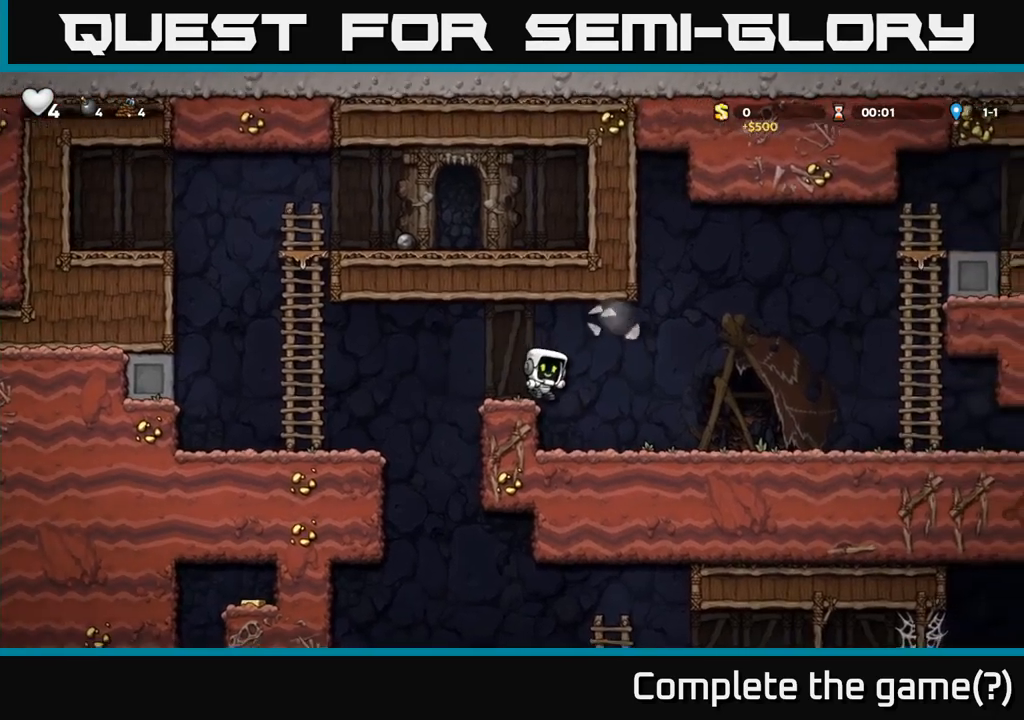
{"dt_ms": 500, "buttons": [], "left_stick": "right", "events": [[100, "left_stick", "right"]]}
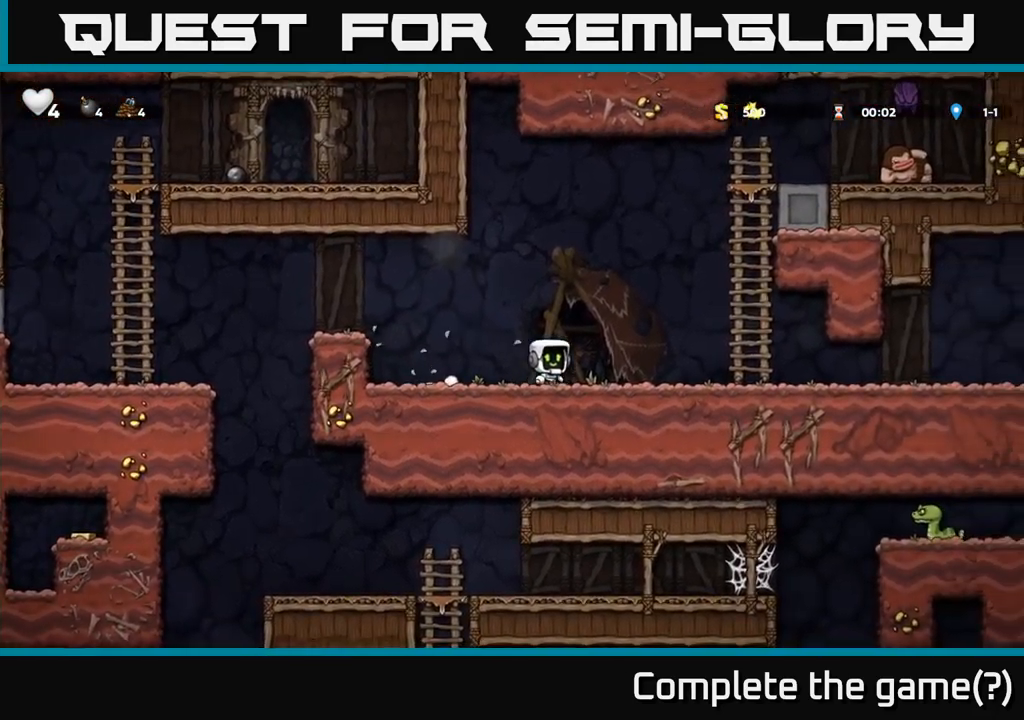
{"dt_ms": 1000, "buttons": [], "left_stick": "up"}
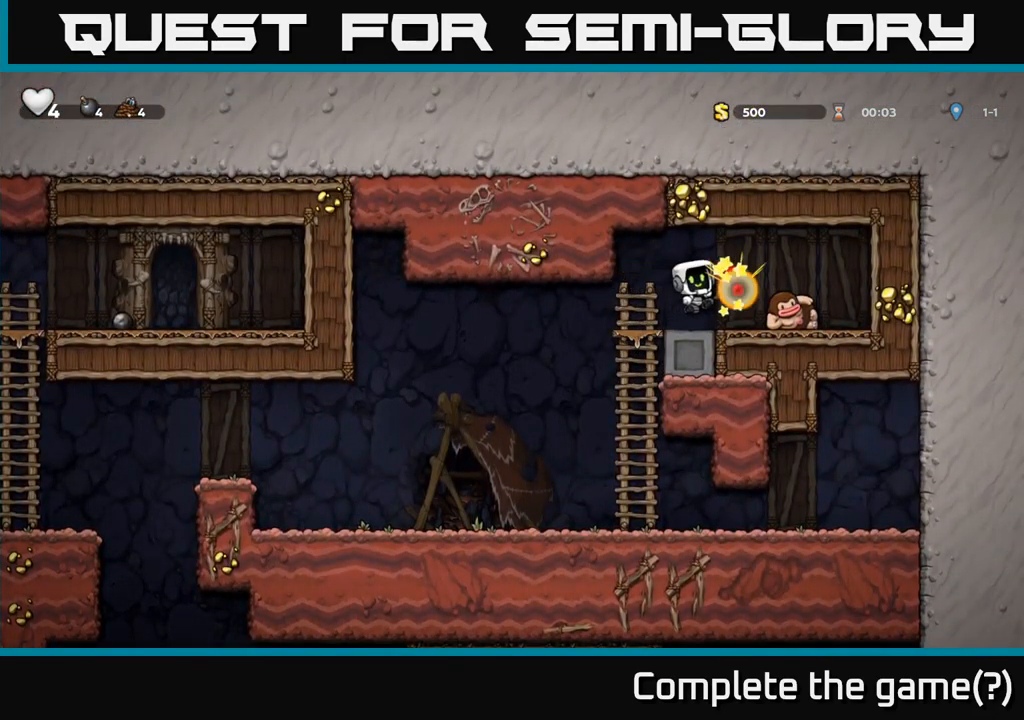
{"dt_ms": 500, "buttons": [], "left_stick": "left", "events": [[33, "left_stick", "left"], [133, "left_stick", "center"], [300, "left_stick", "left"]]}
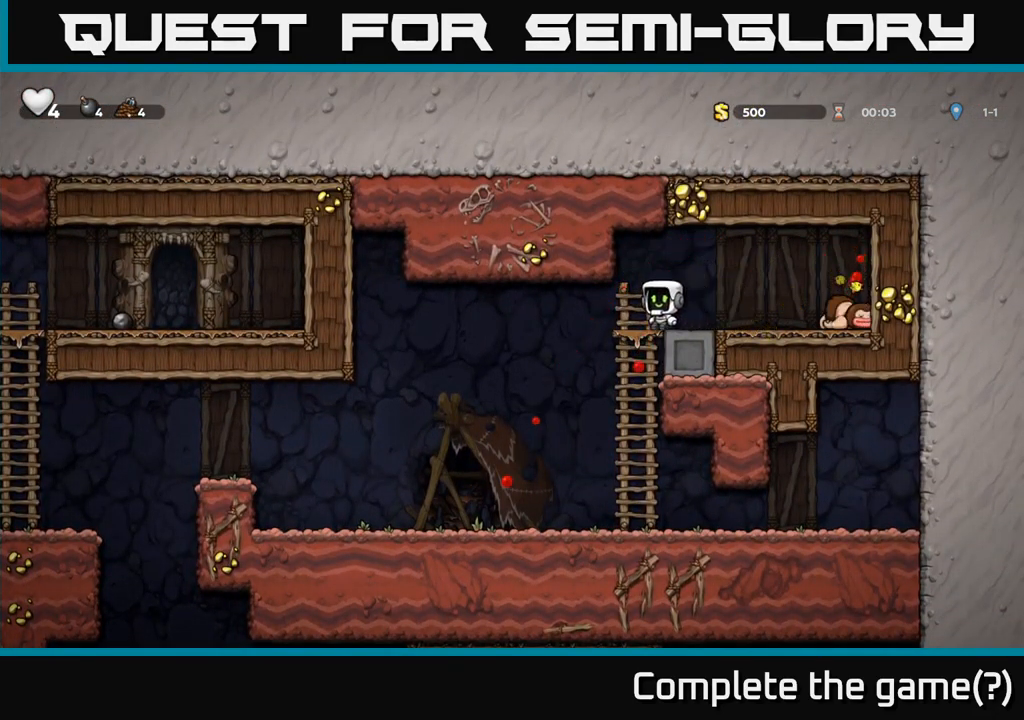
{"dt_ms": 500, "buttons": [], "left_stick": "left", "events": []}
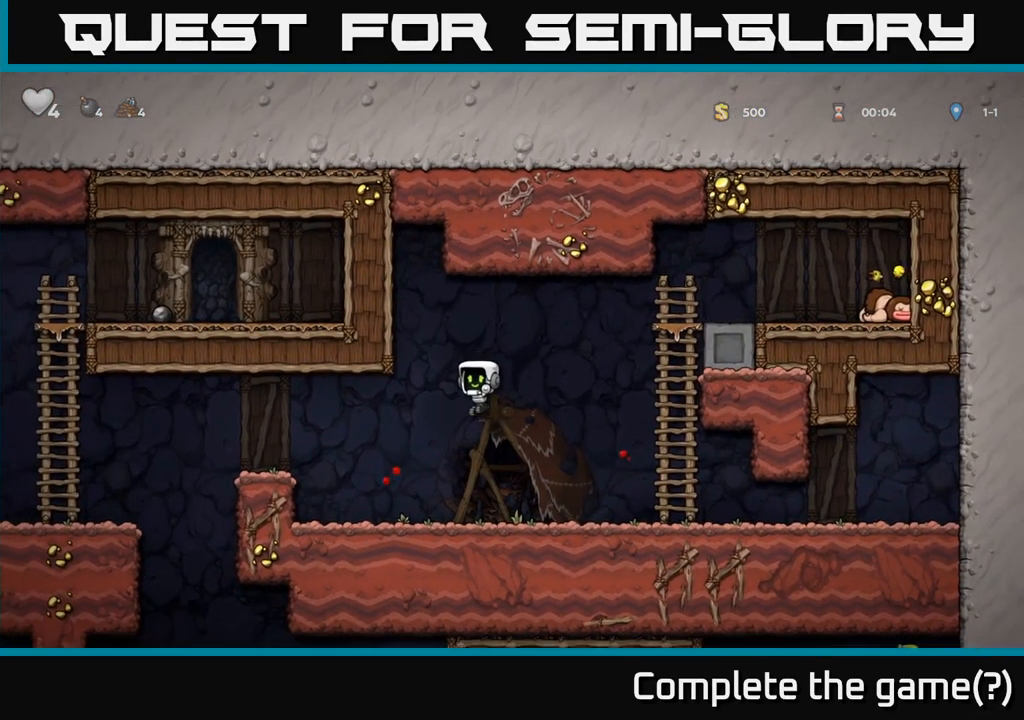
{"dt_ms": 500, "buttons": [], "left_stick": "left", "events": [[200, "A", "down"], [333, "A", "up"]]}
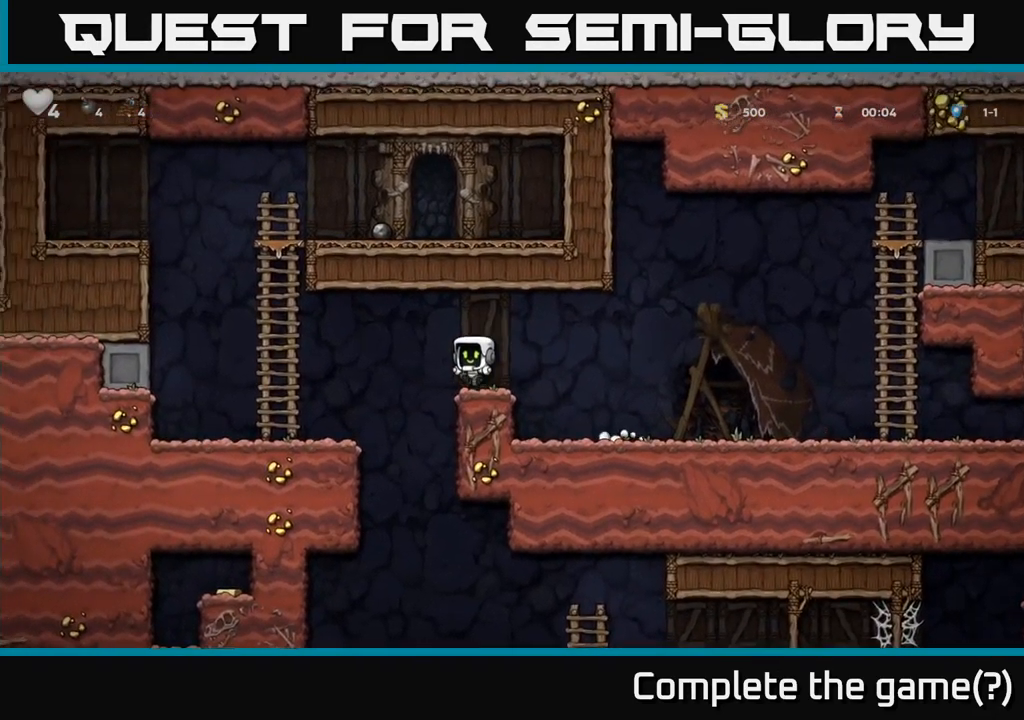
{"dt_ms": 500, "buttons": ["A"], "left_stick": "up", "events": [[33, "A", "down"], [266, "A", "up"], [400, "left_stick", "up"], [500, "A", "down"]]}
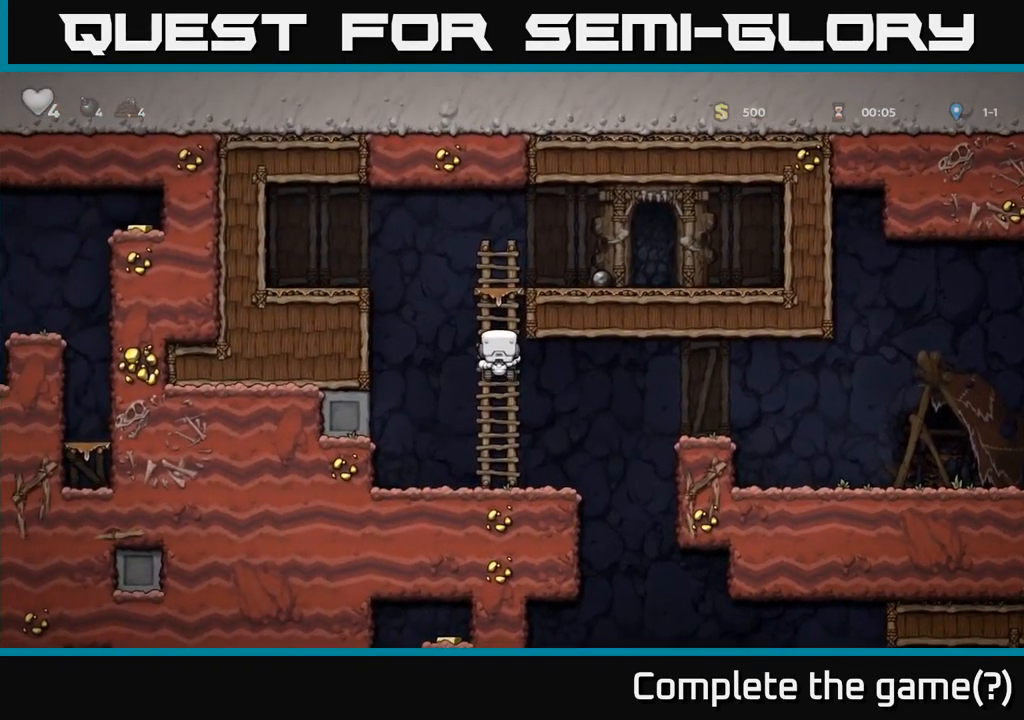
{"dt_ms": 1000, "buttons": [], "left_stick": "left"}
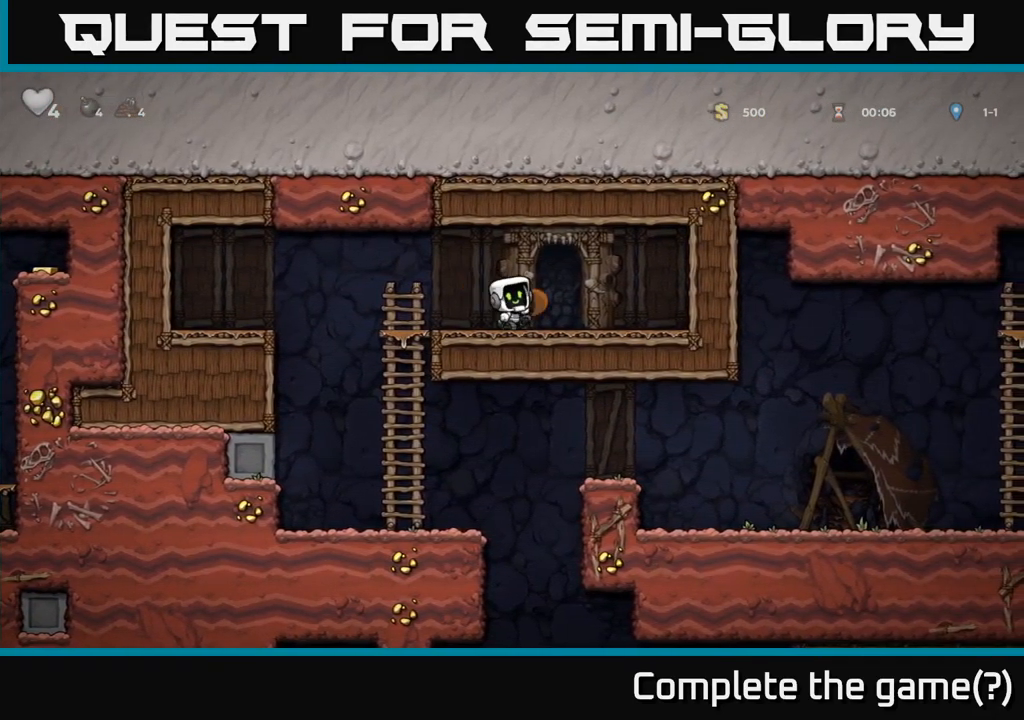
{"dt_ms": 500, "buttons": [], "left_stick": "down", "events": [[166, "left_stick", "down"]]}
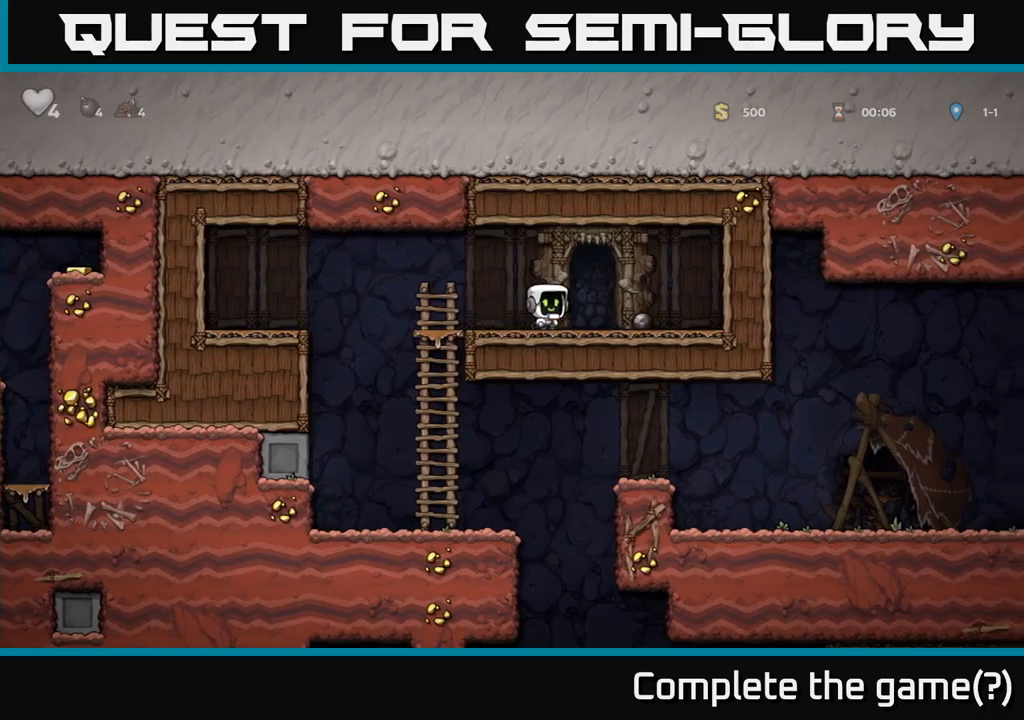
{"dt_ms": 500, "buttons": [], "left_stick": "left", "events": [[50, "left_stick", "right"], [233, "left_stick", "down-left"], [267, "X", "down"], [300, "X", "up"], [333, "left_stick", "left"]]}
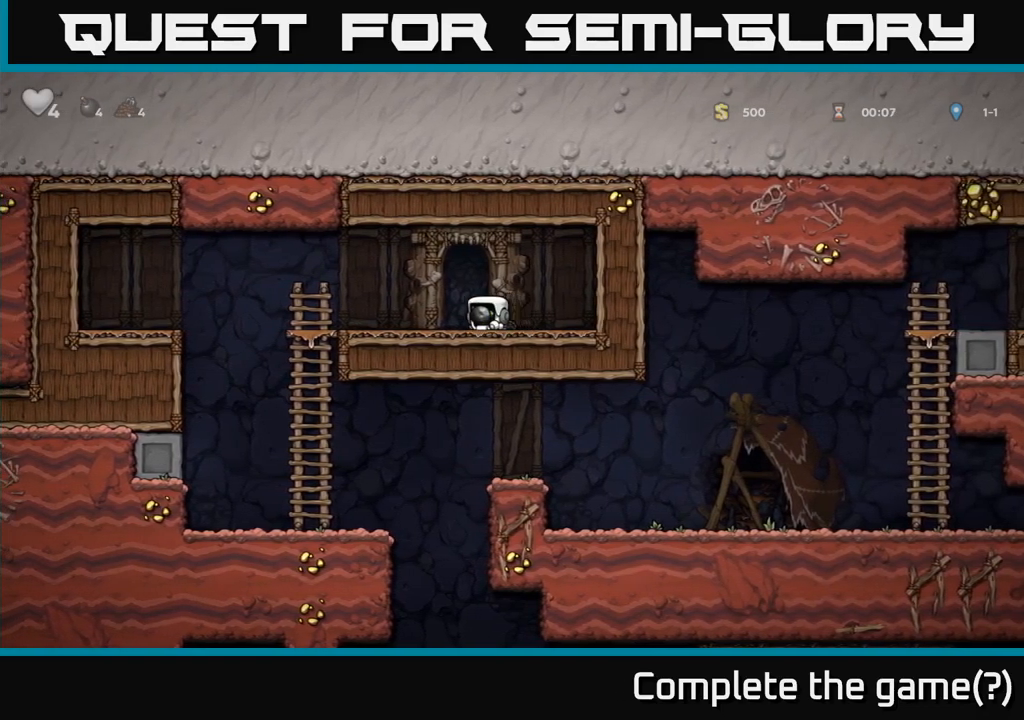
{"dt_ms": 500, "buttons": [], "left_stick": "down", "events": [[133, "A", "down"], [183, "A", "up"], [400, "left_stick", "down"]]}
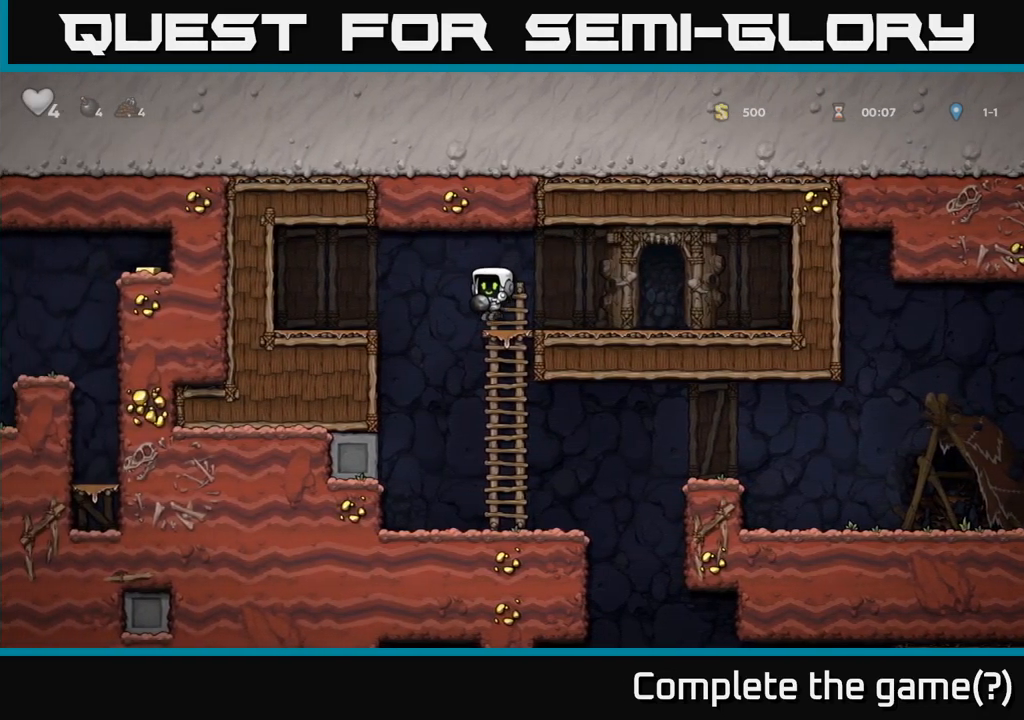
{"dt_ms": 500, "buttons": [], "left_stick": "right", "events": [[83, "A", "down"], [150, "A", "up"], [300, "left_stick", "center"], [467, "left_stick", "right"]]}
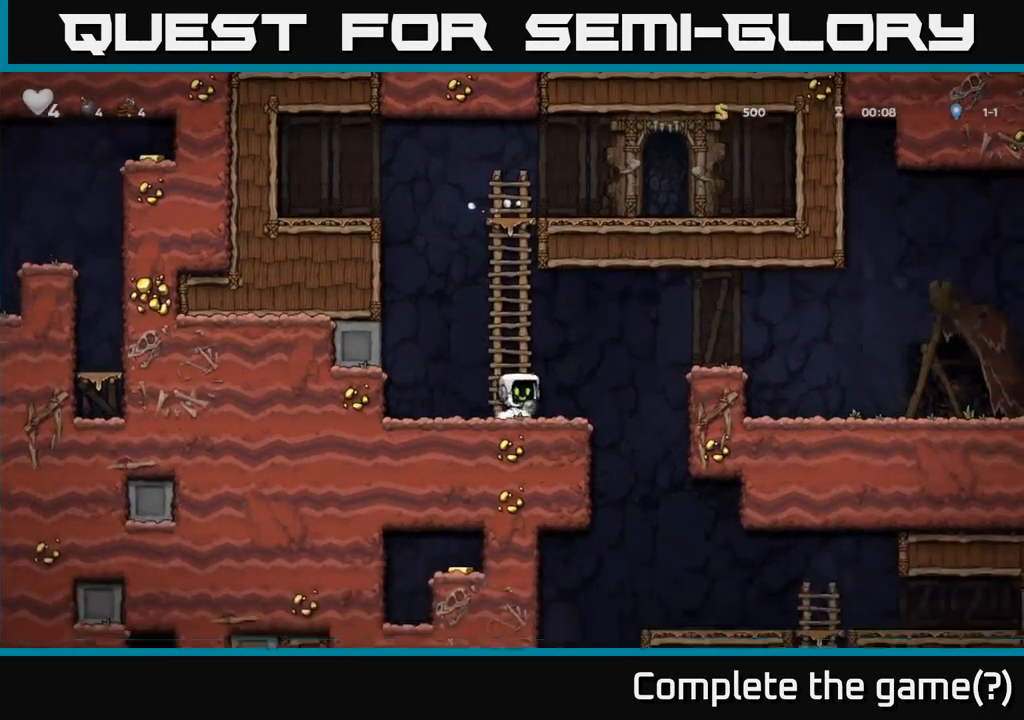
{"dt_ms": 500, "buttons": [], "left_stick": "down", "events": [[200, "left_stick", "left"], [500, "left_stick", "down"]]}
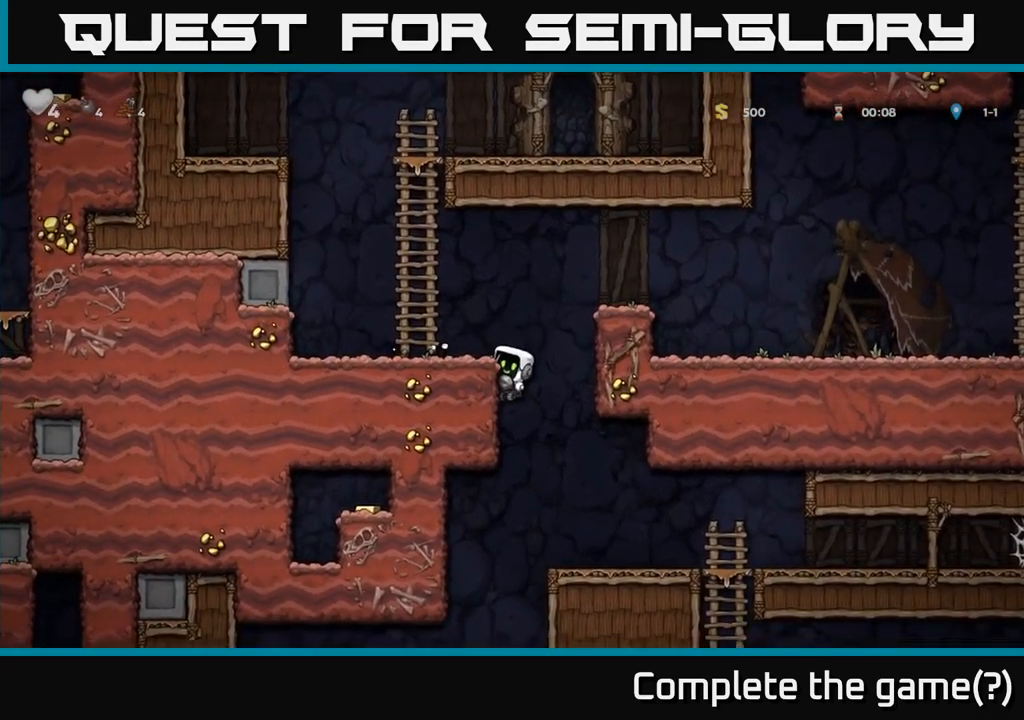
{"dt_ms": 1000, "buttons": [], "left_stick": "up-left"}
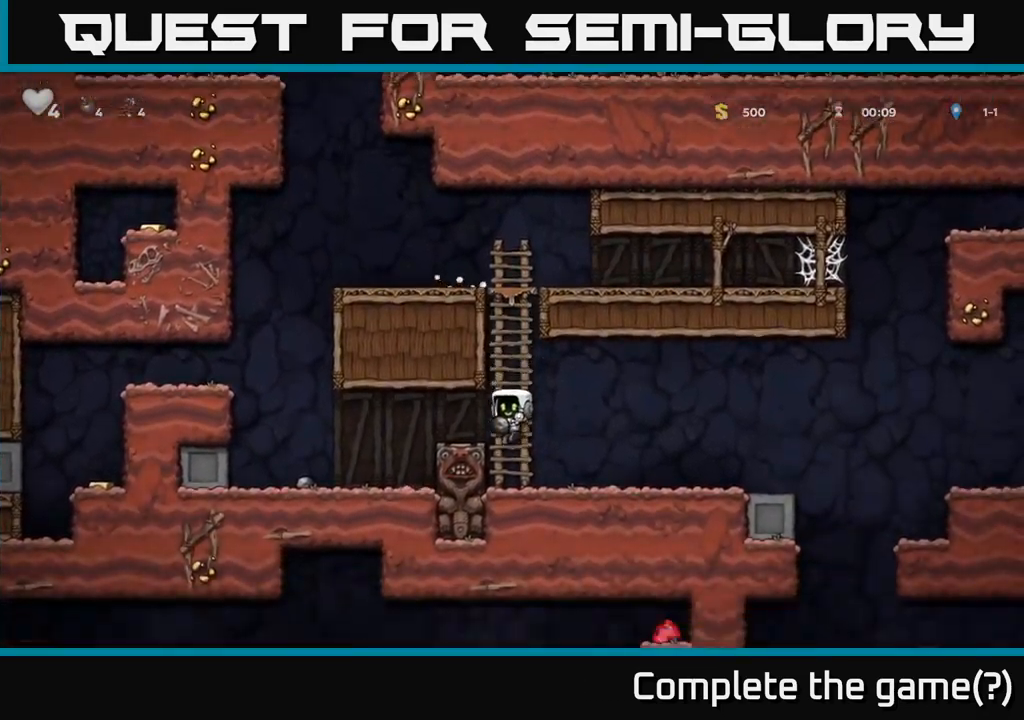
{"dt_ms": 1000, "buttons": [], "left_stick": "left"}
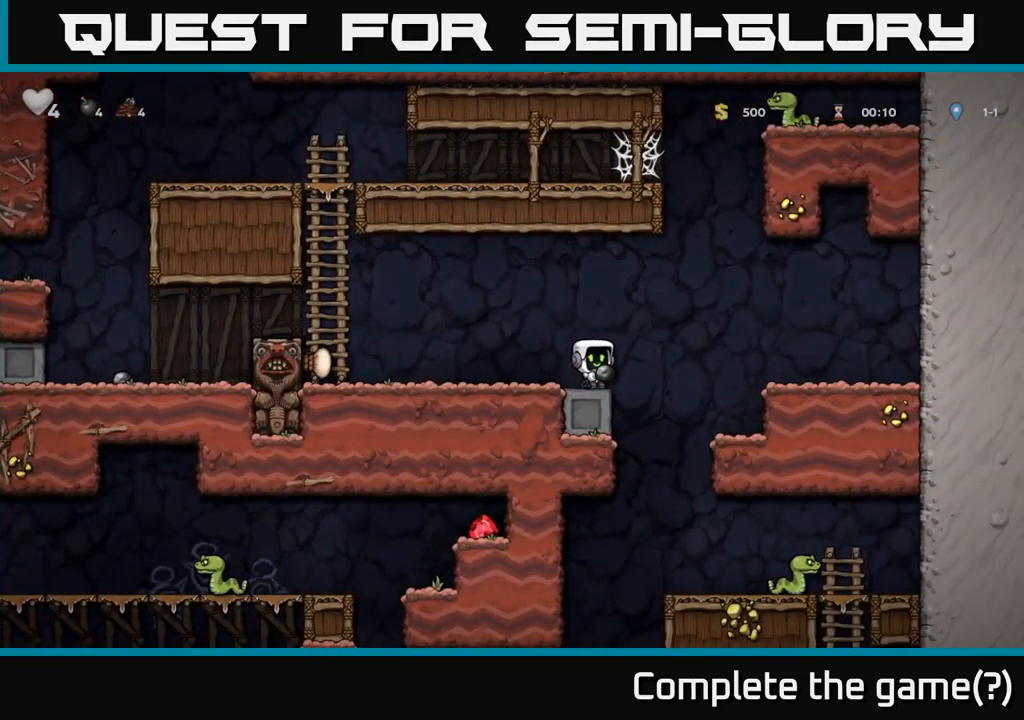
{"dt_ms": 500, "buttons": ["A"], "left_stick": "left", "events": [[400, "A", "down"]]}
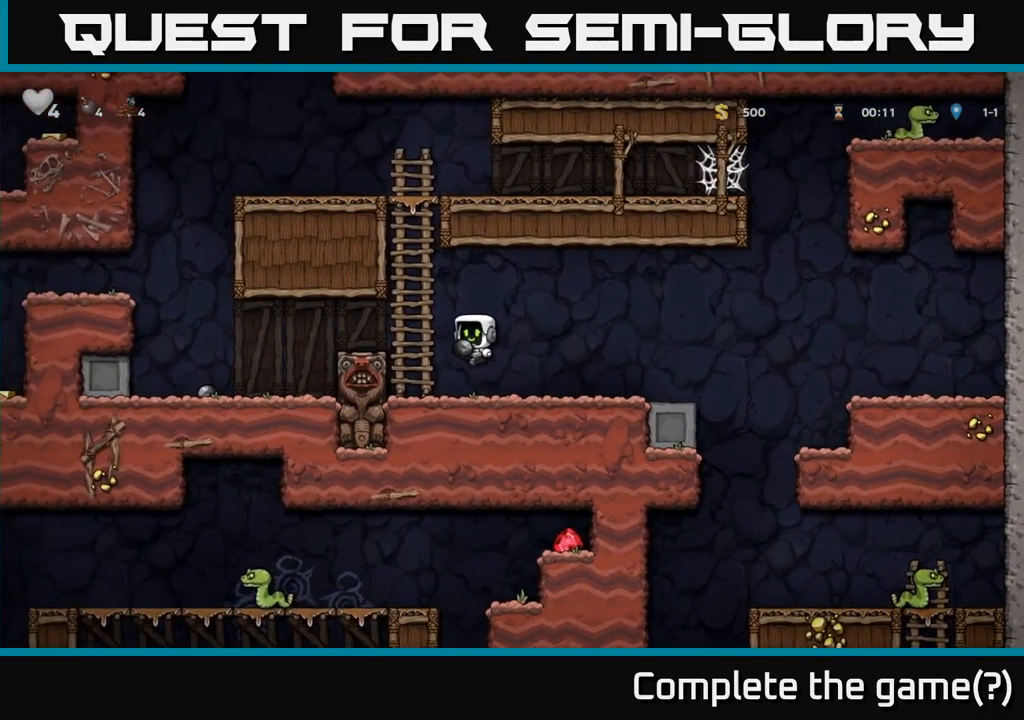
{"dt_ms": 500, "buttons": [], "left_stick": "left", "events": [[100, "A", "up"]]}
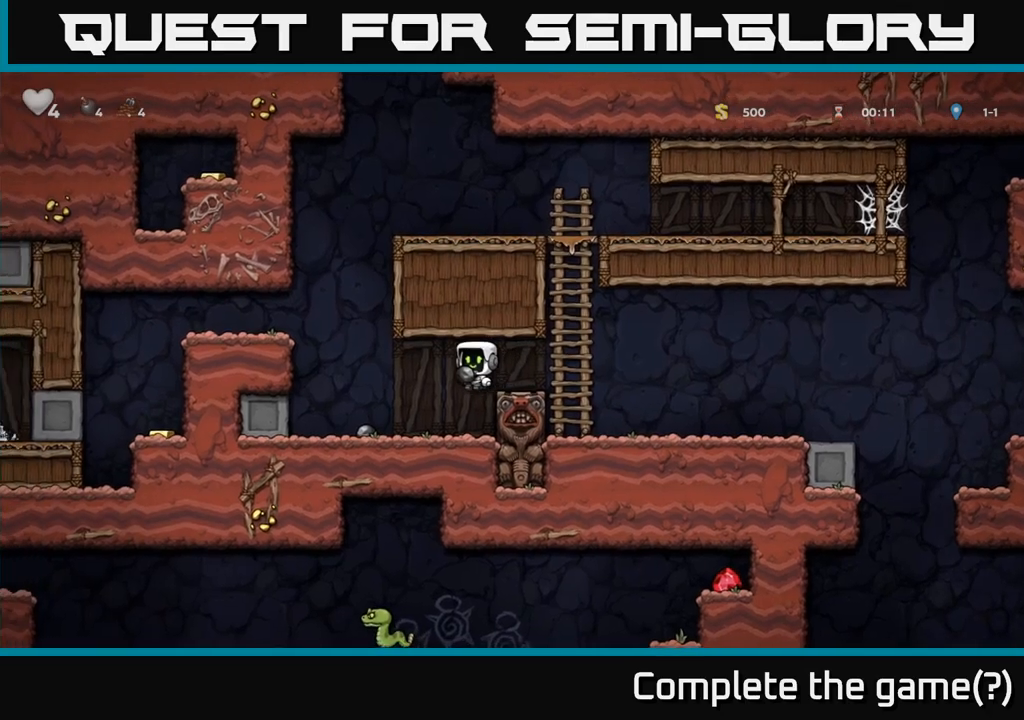
{"dt_ms": 500, "buttons": [], "left_stick": "left", "events": [[300, "A", "down"], [467, "A", "up"]]}
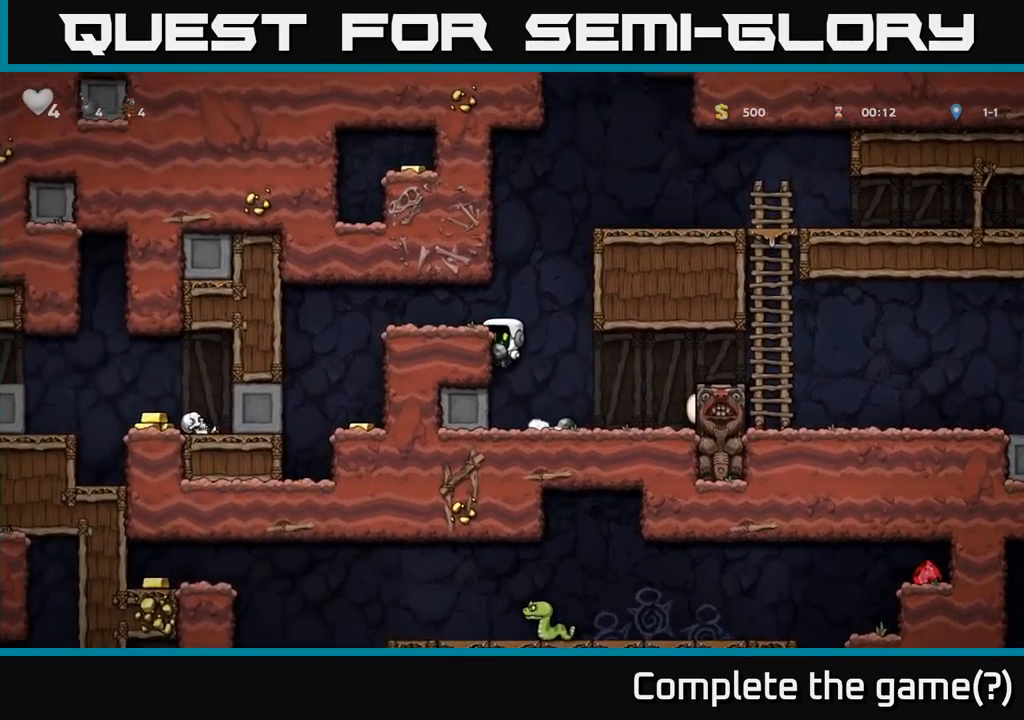
{"dt_ms": 500, "buttons": [], "left_stick": "left", "events": [[84, "A", "down"], [234, "A", "up"]]}
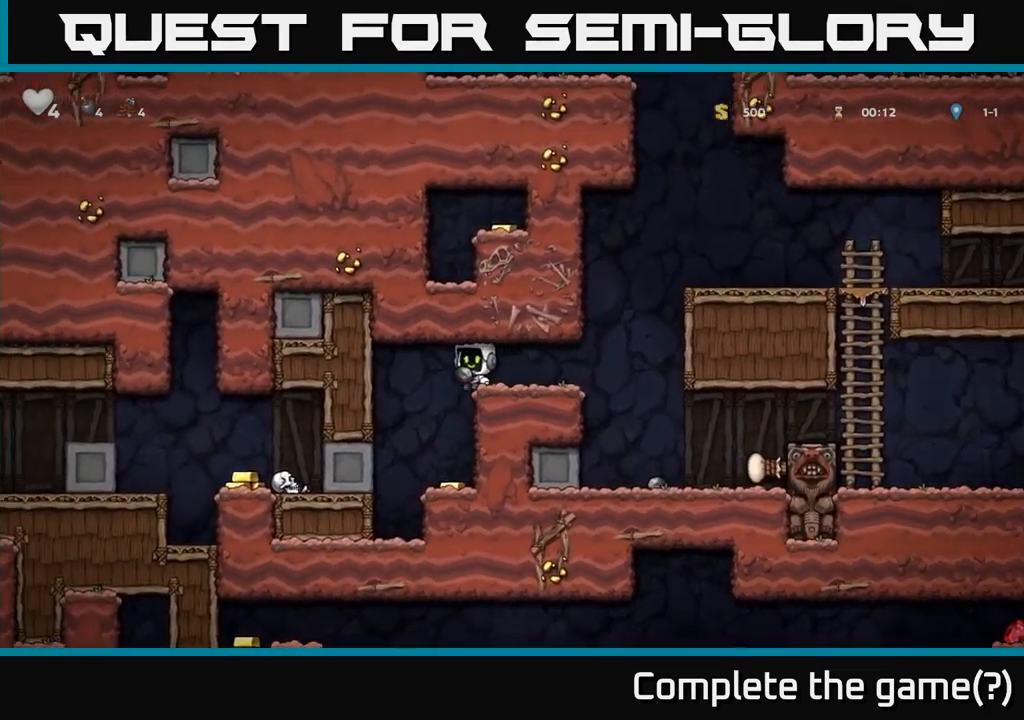
{"dt_ms": 500, "buttons": ["A"], "left_stick": "center", "events": [[184, "left_stick", "center"], [300, "left_stick", "right"], [367, "left_stick", "center"], [484, "A", "down"]]}
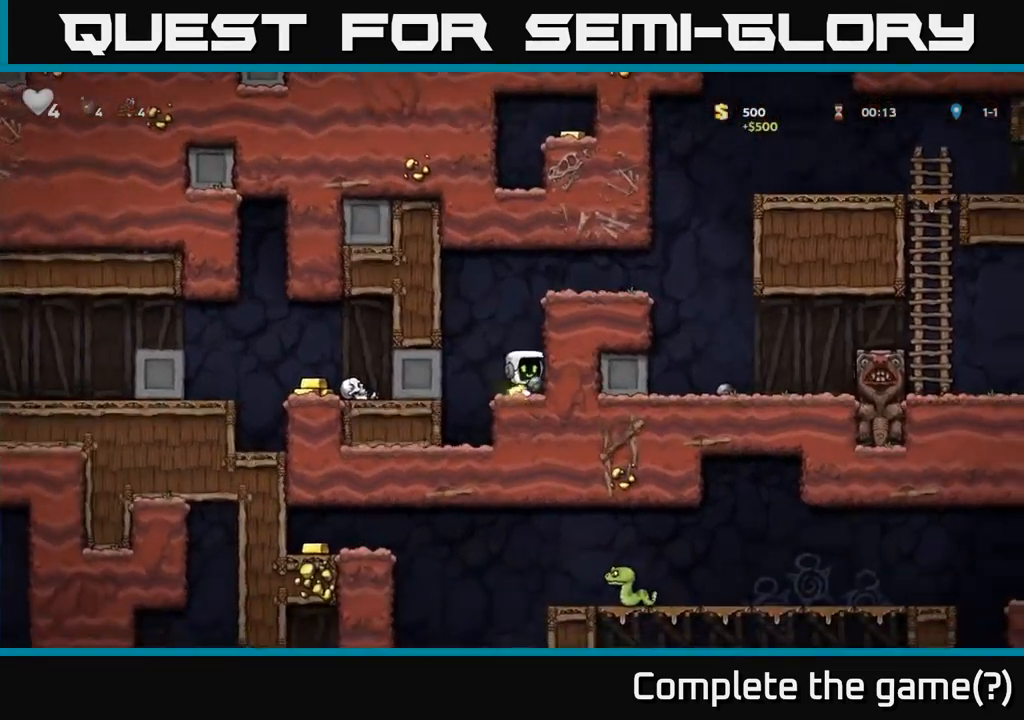
{"dt_ms": 500, "buttons": [], "left_stick": "right"}
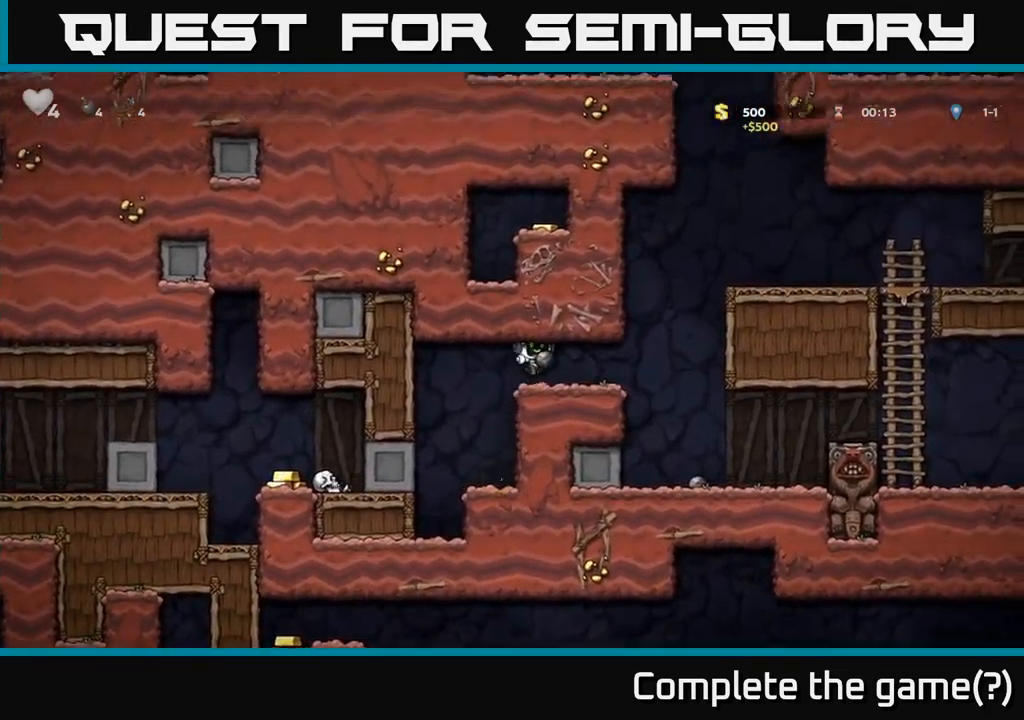
{"dt_ms": 500, "buttons": [], "left_stick": "right", "events": [[334, "left_stick", "center"], [500, "left_stick", "right"]]}
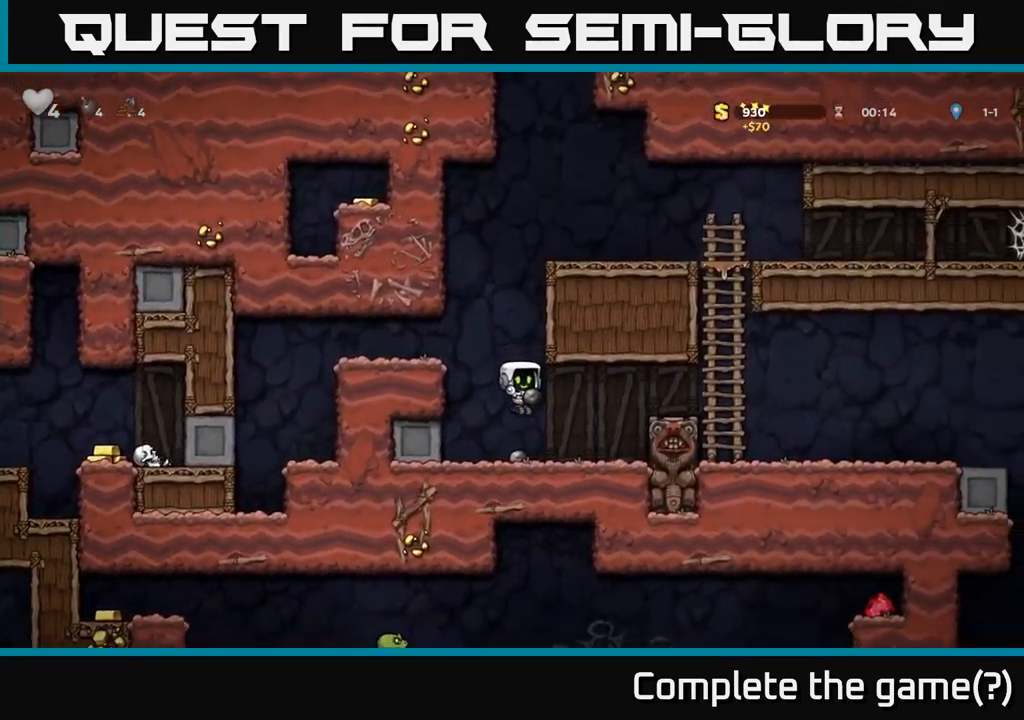
{"dt_ms": 500, "buttons": [], "left_stick": "right", "events": [[167, "A", "down"], [317, "A", "up"]]}
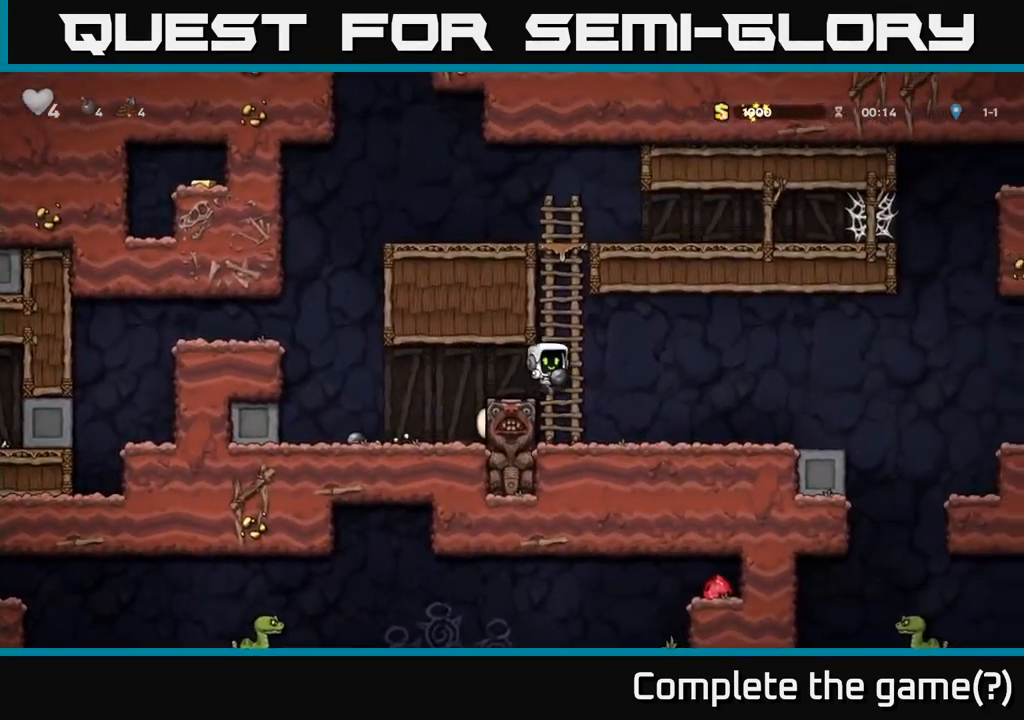
{"dt_ms": 500, "buttons": [], "left_stick": "right", "events": [[400, "A", "down"], [450, "A", "up"]]}
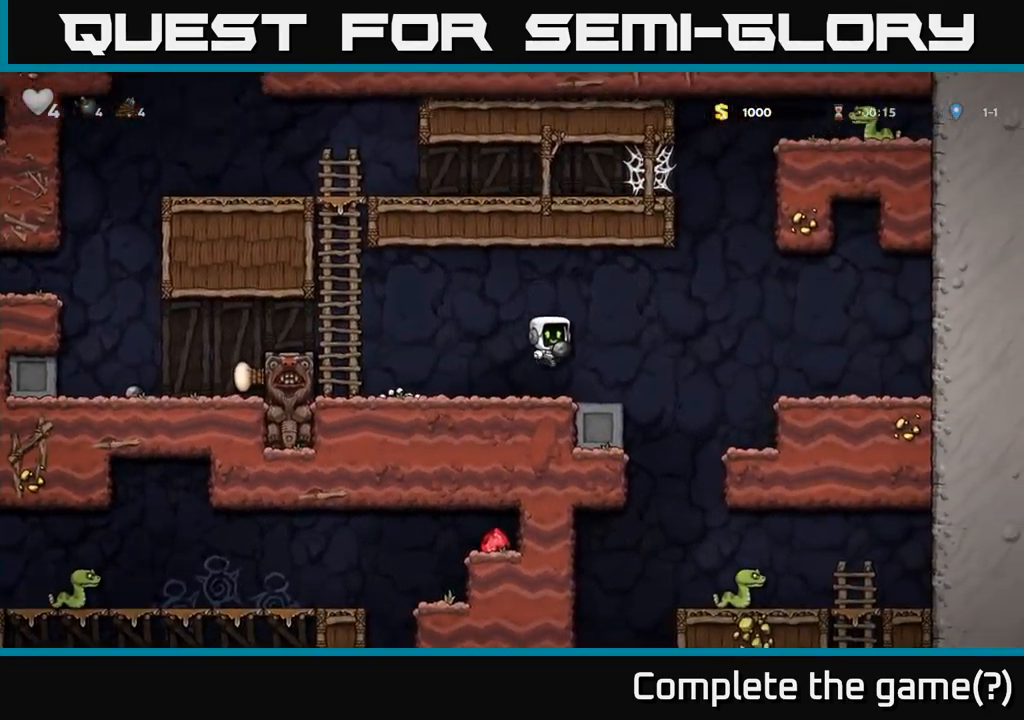
{"dt_ms": 500, "buttons": [], "left_stick": "left", "events": [[350, "left_stick", "left"]]}